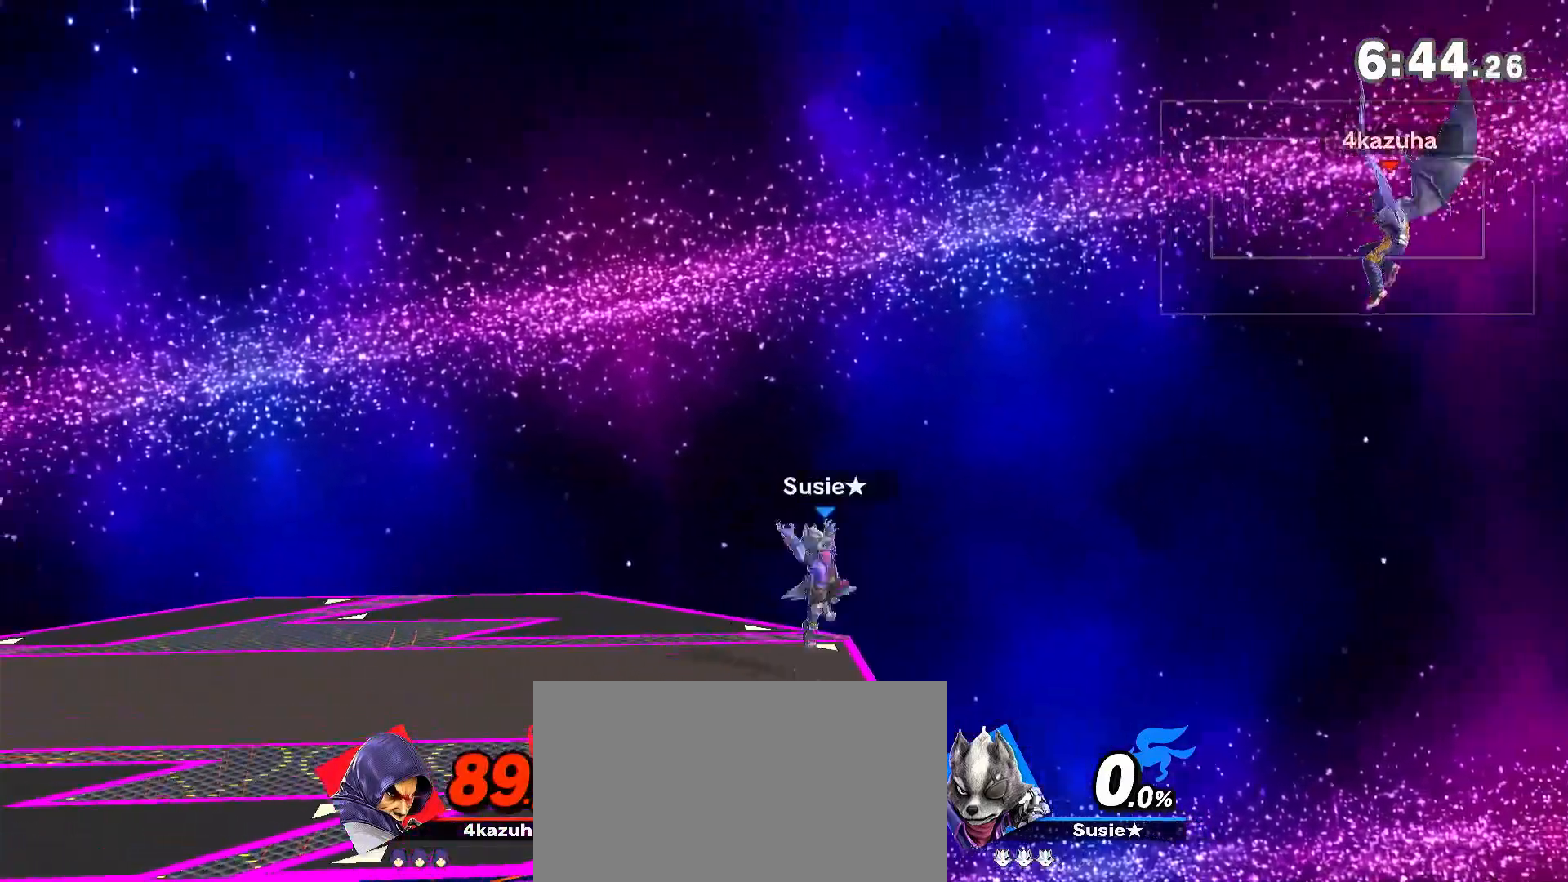
Gameplay with a controller (Nintendo layout); each line is a JSON object with the inputs held at the frame after it. "events" lists button and stick changes between this image and that frame as [ms after this image, input, new state], when the widget could be followed in between. Not read: DPAD_DOWN DPAD_UP L3 R3.
{"buttons": [], "left_stick": "down-left", "right_stick": "center", "events": [[67, "B", "up"], [133, "B", "down"], [167, "left_stick", "down"], [233, "B", "up"], [467, "left_stick", "down-left"]]}
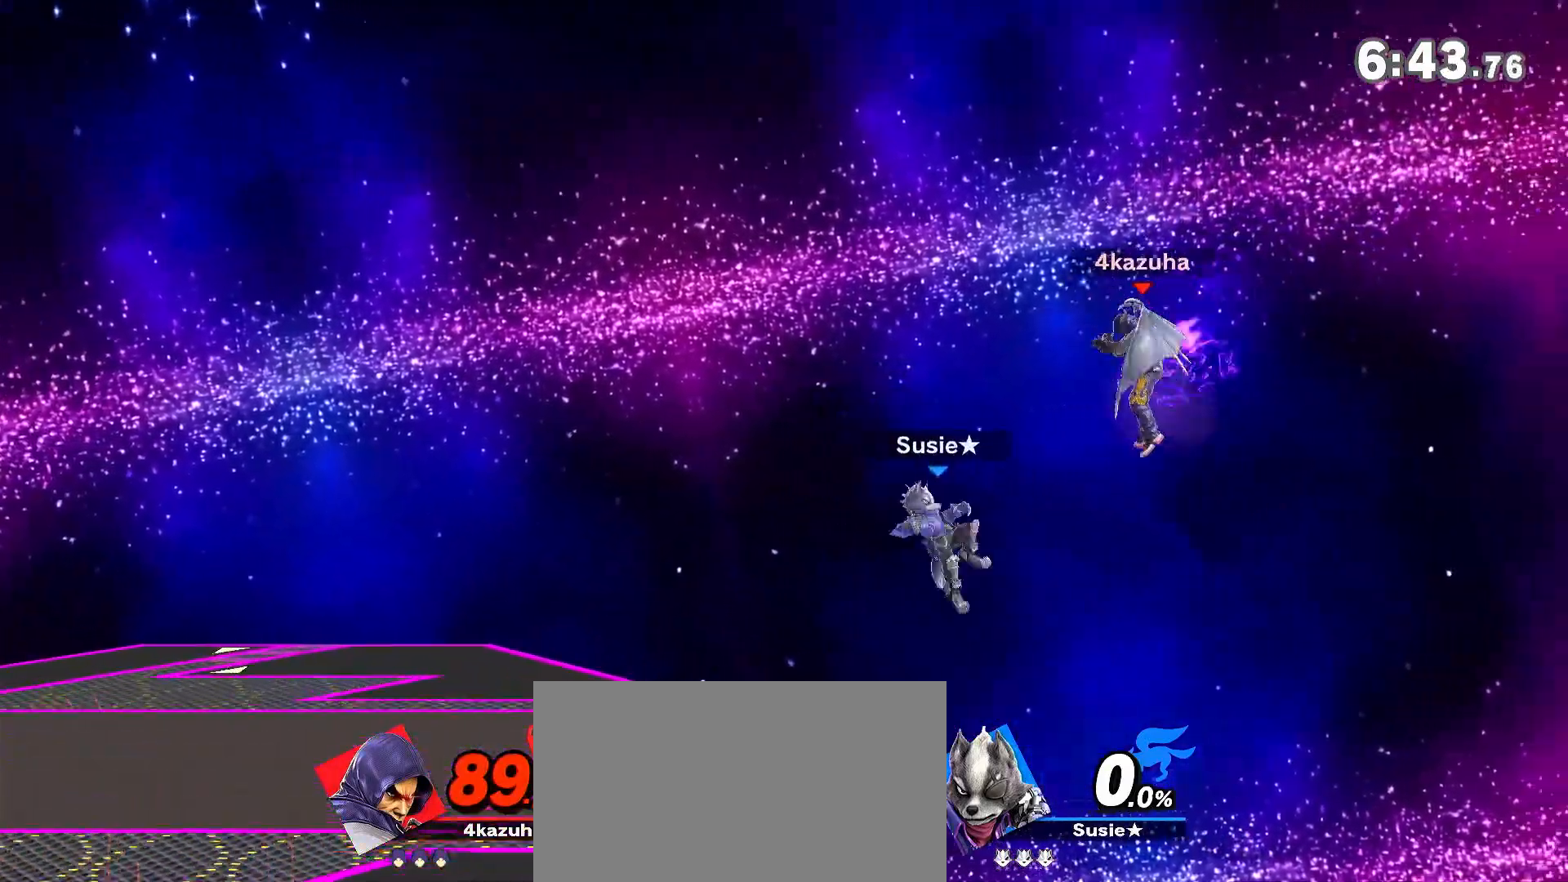
{"buttons": [], "left_stick": "left", "right_stick": "center", "events": [[117, "left_stick", "left"]]}
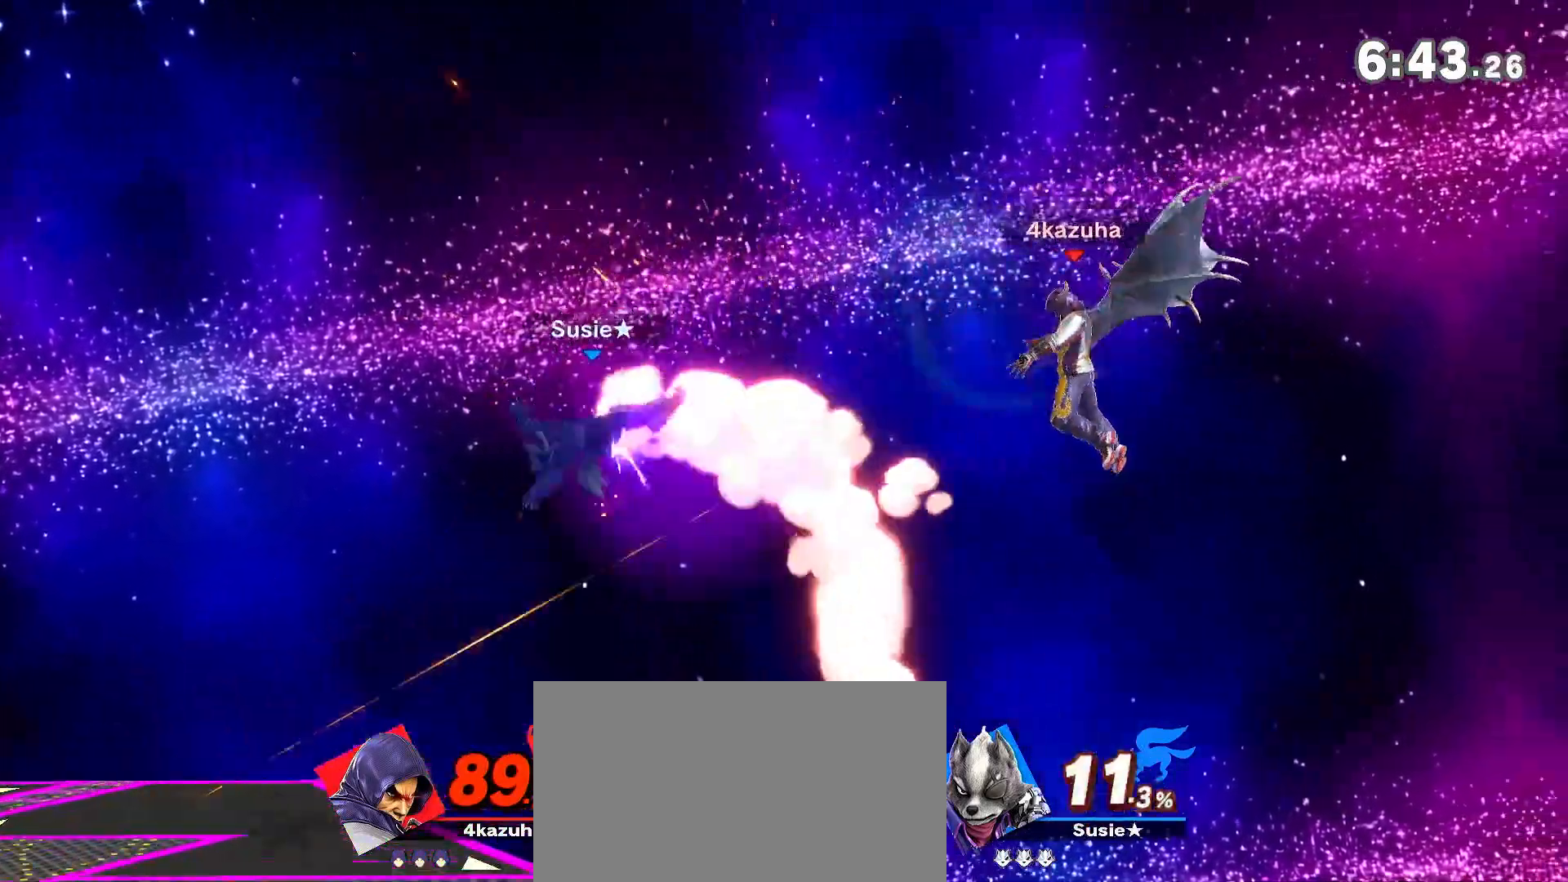
{"buttons": [], "left_stick": "left", "right_stick": "center", "events": [[117, "left_stick", "center"], [150, "A", "down"], [183, "A", "up"], [300, "A", "down"], [333, "A", "up"], [367, "left_stick", "left"]]}
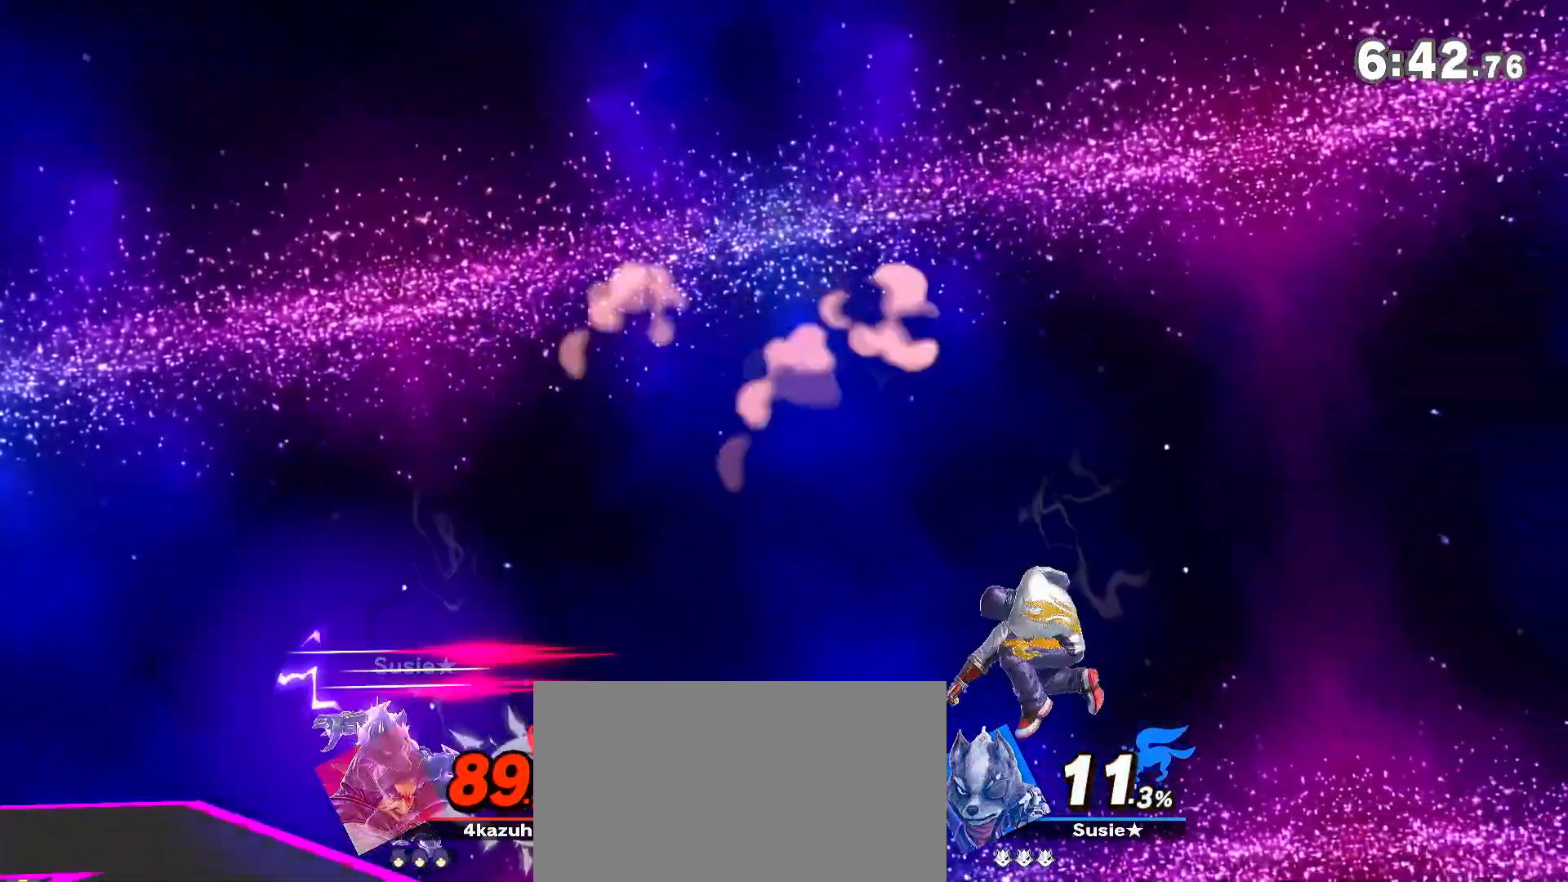
{"buttons": ["R1"], "left_stick": "up-left", "right_stick": "center", "events": [[350, "left_stick", "up-left"], [383, "R1", "down"]]}
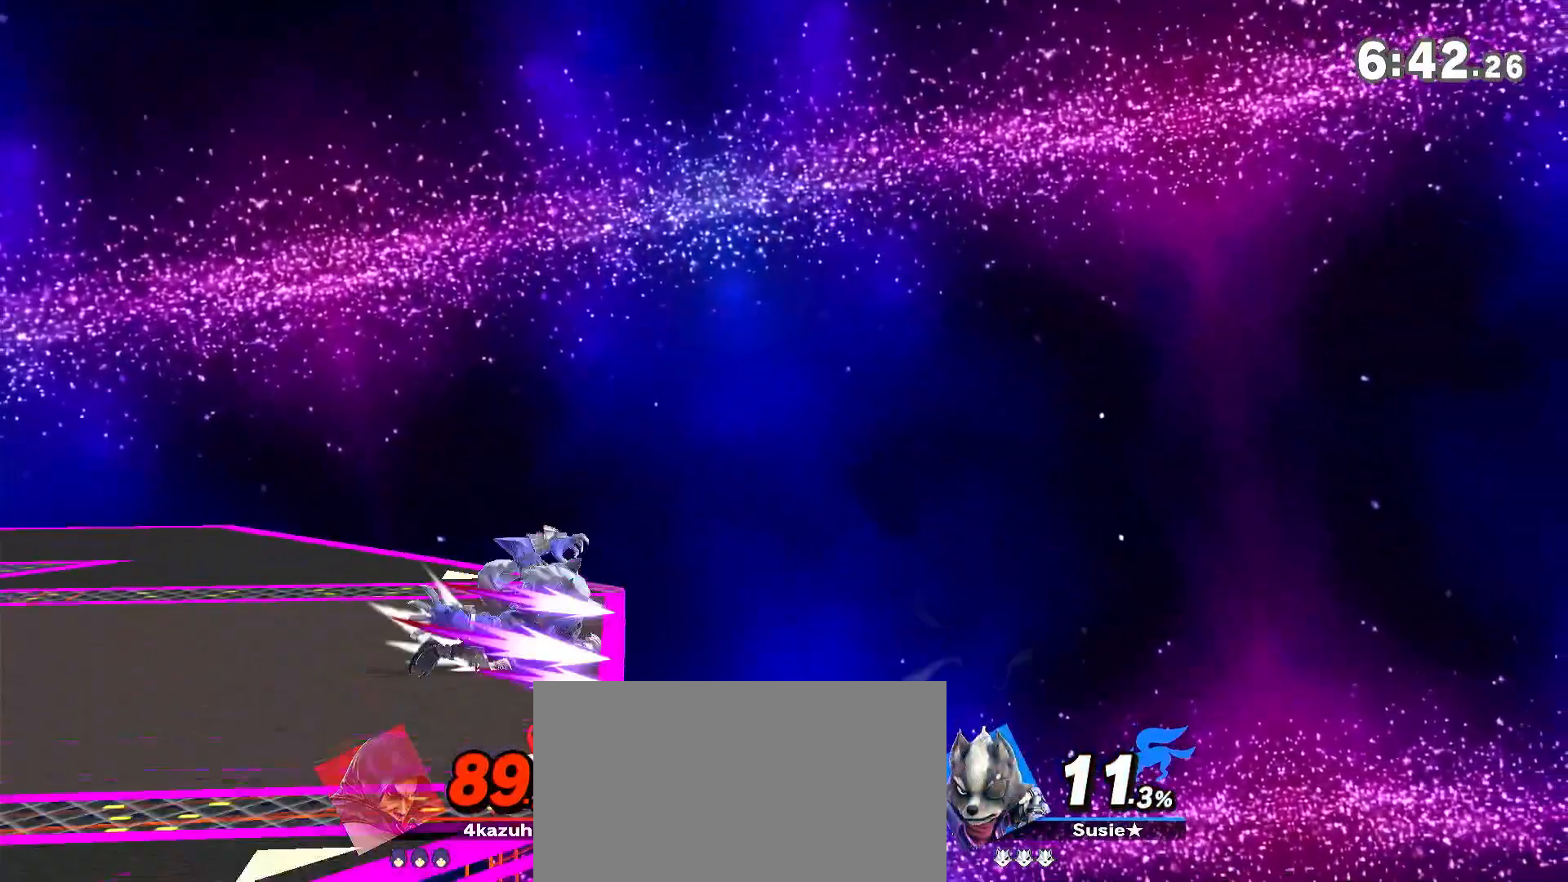
{"buttons": [], "left_stick": "center", "right_stick": "center", "events": [[317, "R1", "up"], [433, "left_stick", "center"]]}
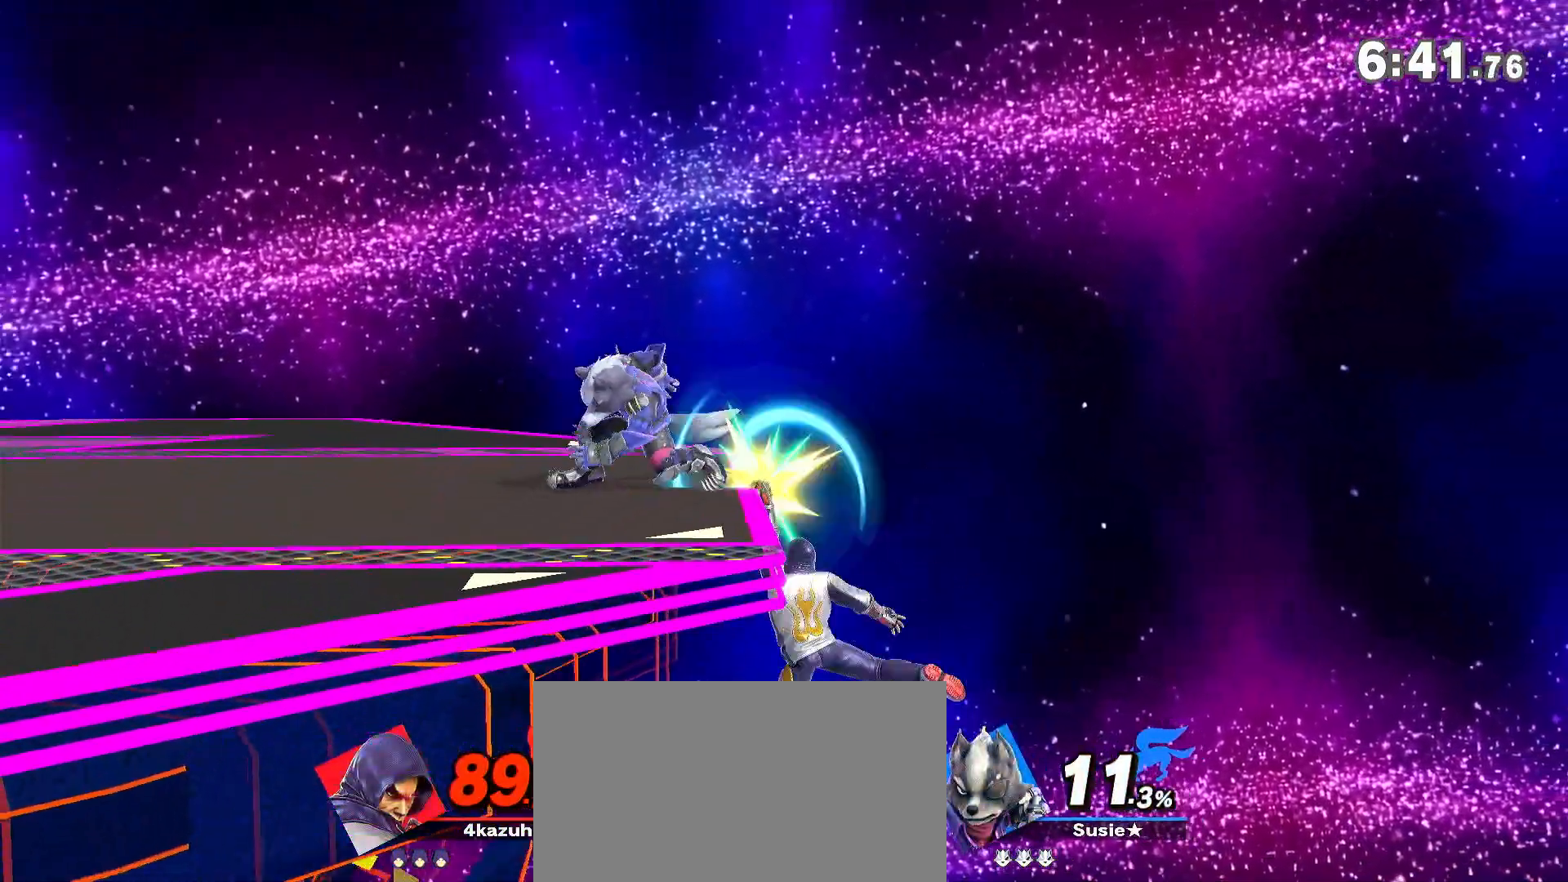
{"buttons": [], "left_stick": "center", "right_stick": "center", "events": [[183, "left_stick", "left"], [283, "left_stick", "center"]]}
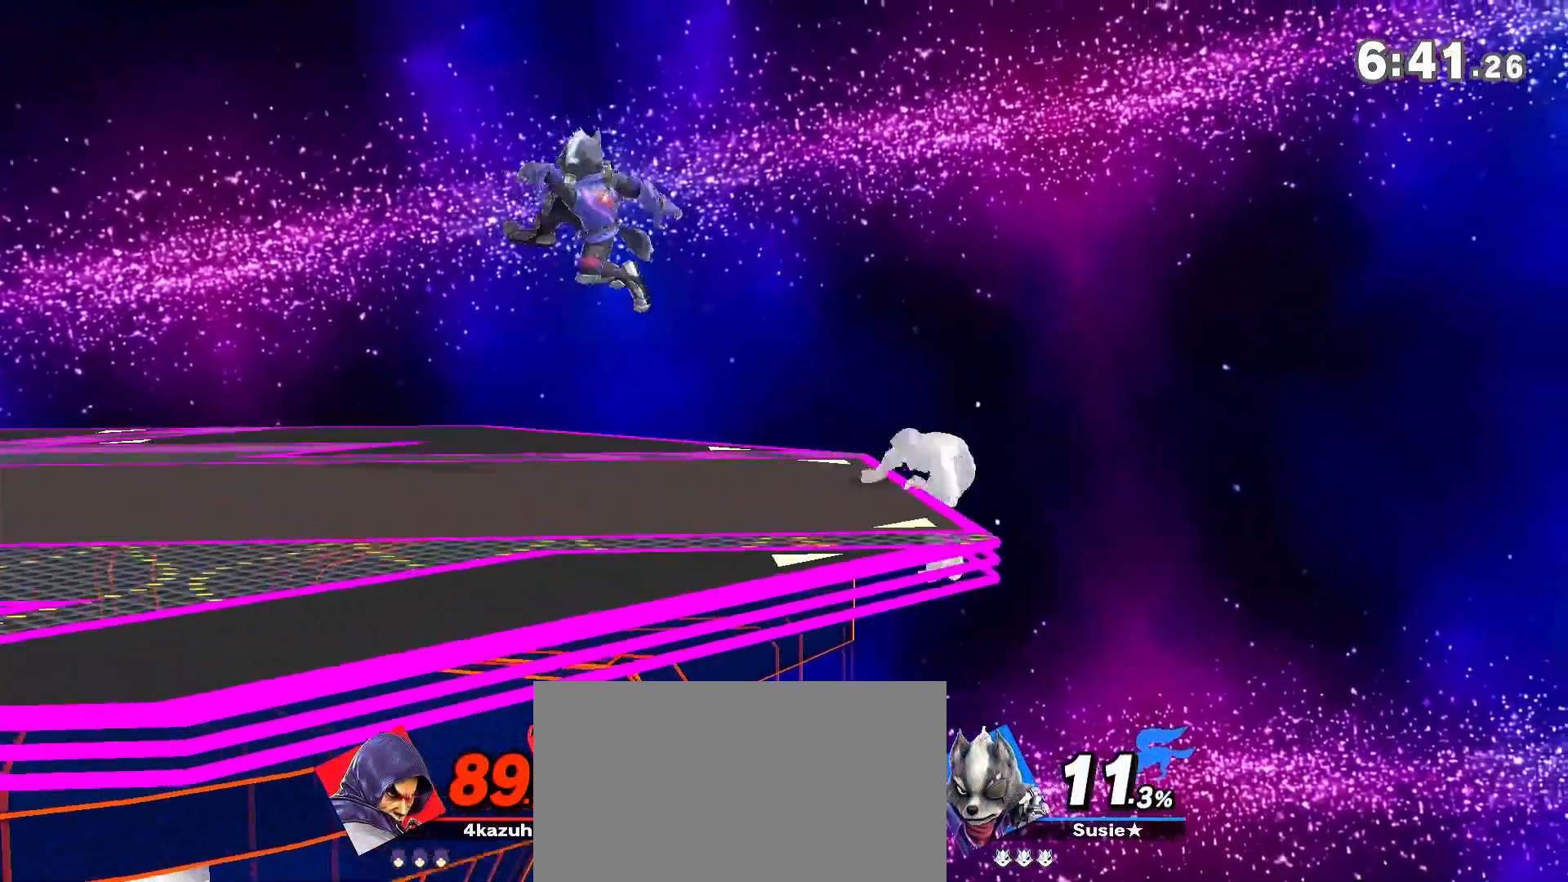
{"buttons": [], "left_stick": "center", "right_stick": "center", "events": [[83, "left_stick", "left"], [150, "left_stick", "down-left"], [233, "A", "down"], [267, "A", "up"], [383, "left_stick", "center"]]}
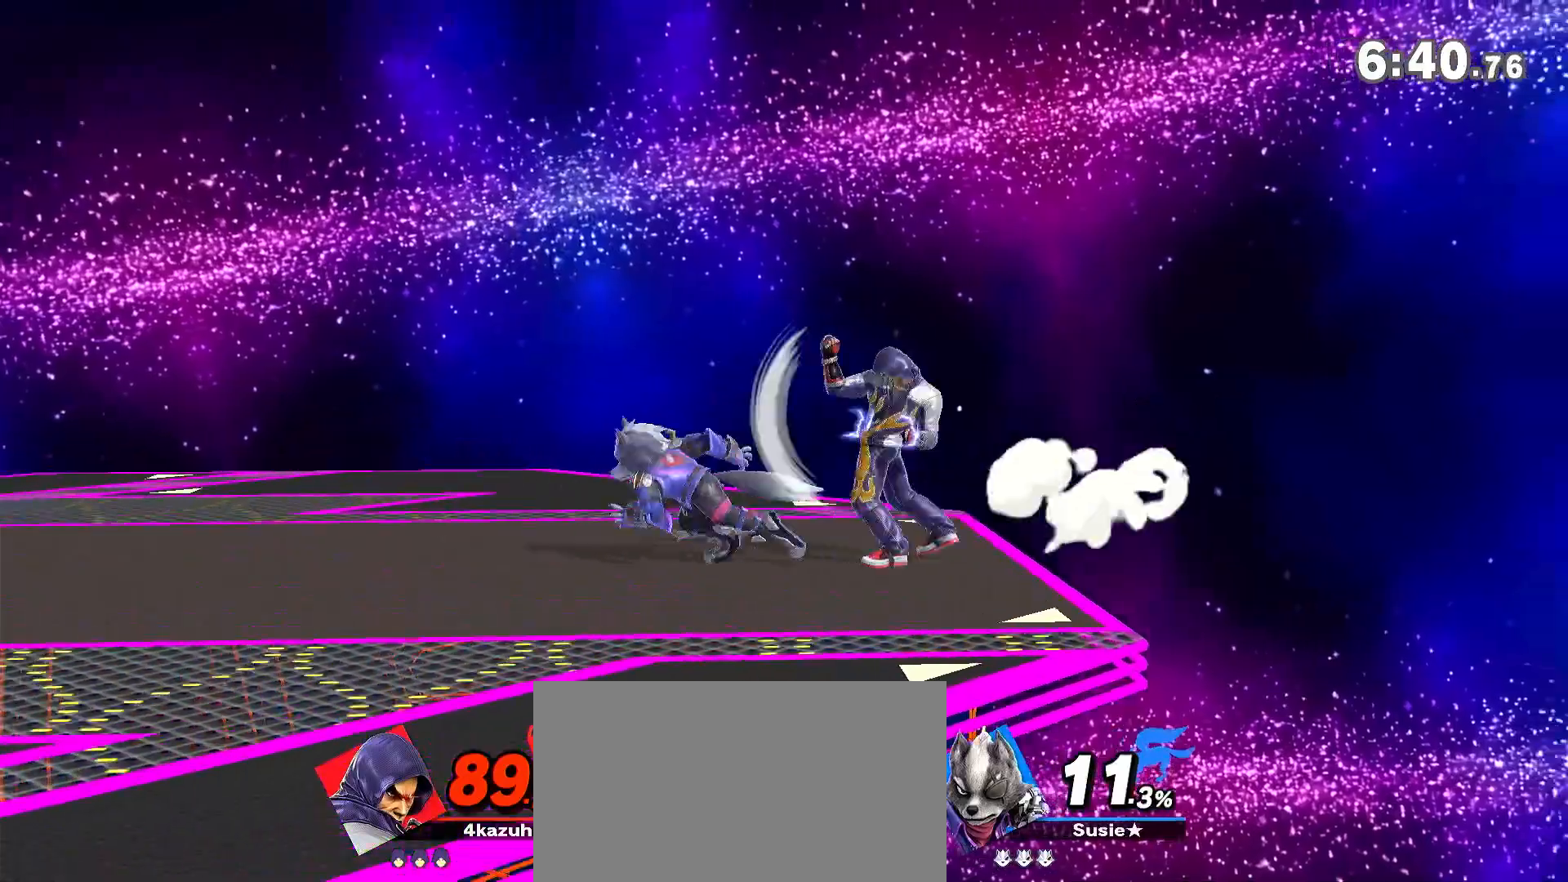
{"buttons": ["R1"], "left_stick": "center", "right_stick": "center", "events": [[317, "R1", "down"]]}
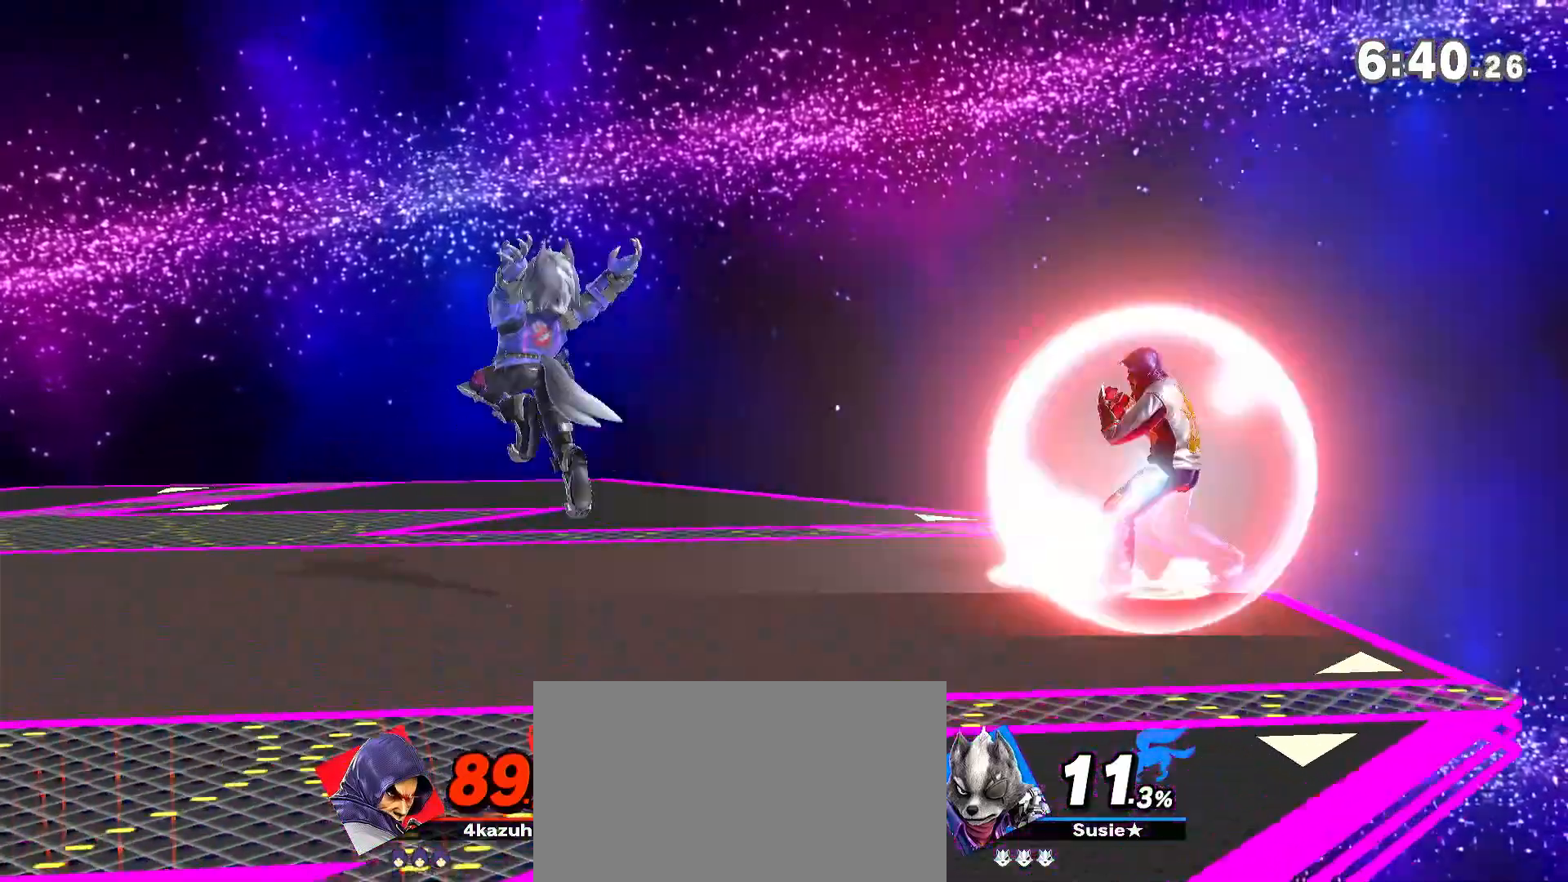
{"buttons": [], "left_stick": "left", "right_stick": "center", "events": [[33, "R1", "up"], [33, "Y", "down"], [133, "left_stick", "left"], [233, "Y", "up"], [283, "left_stick", "center"], [317, "A", "down"], [350, "A", "up"], [383, "left_stick", "down"], [500, "left_stick", "left"]]}
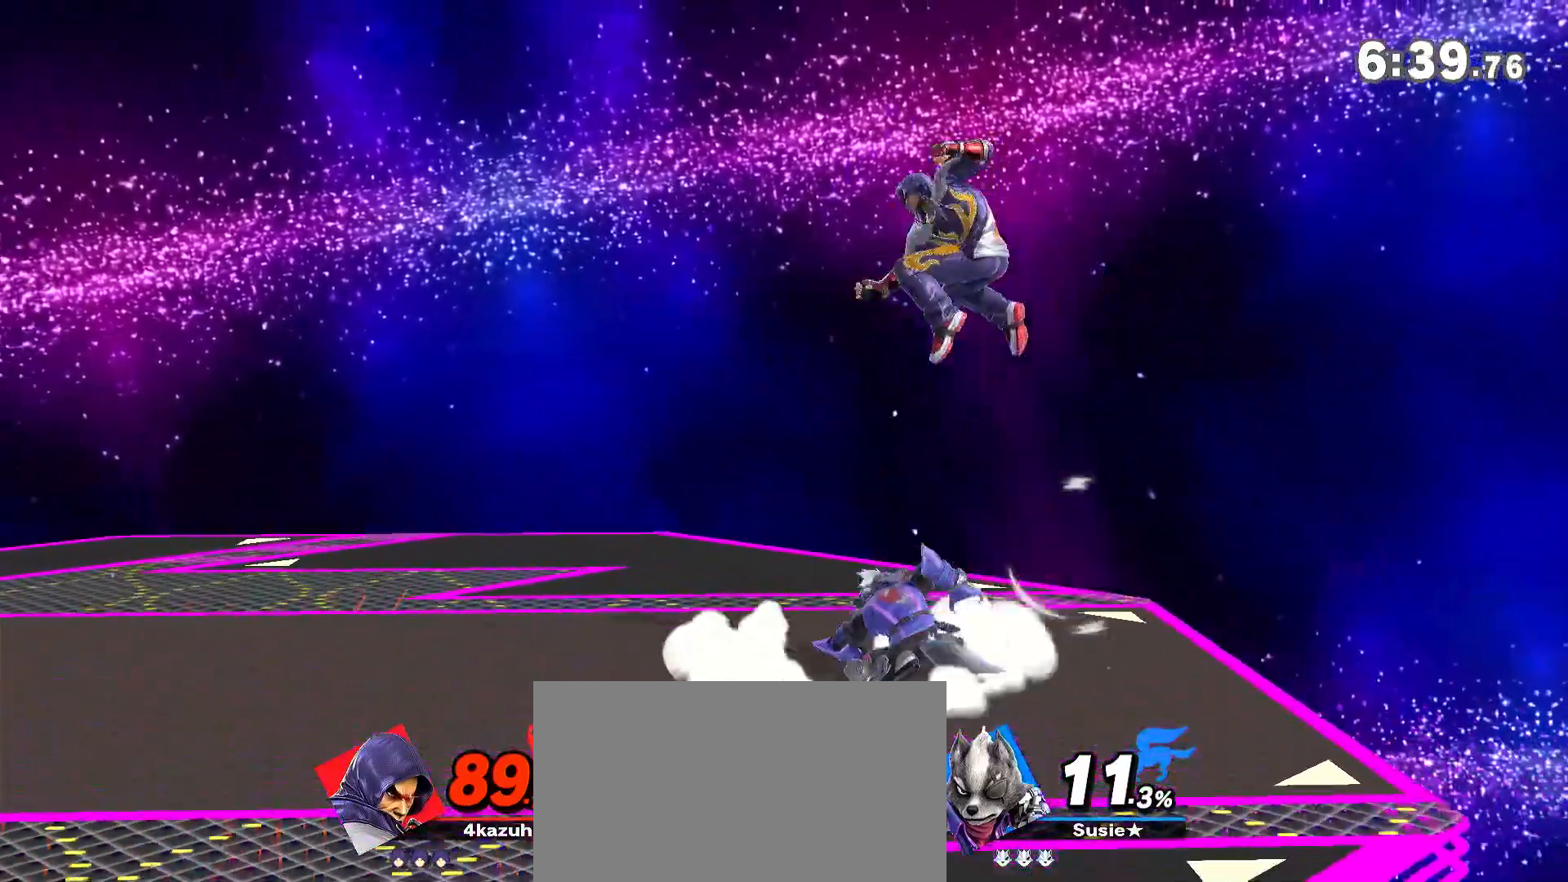
{"buttons": [], "left_stick": "center", "right_stick": "center", "events": [[83, "left_stick", "down"], [150, "A", "down"], [150, "left_stick", "down-left"], [183, "A", "up"], [283, "left_stick", "center"]]}
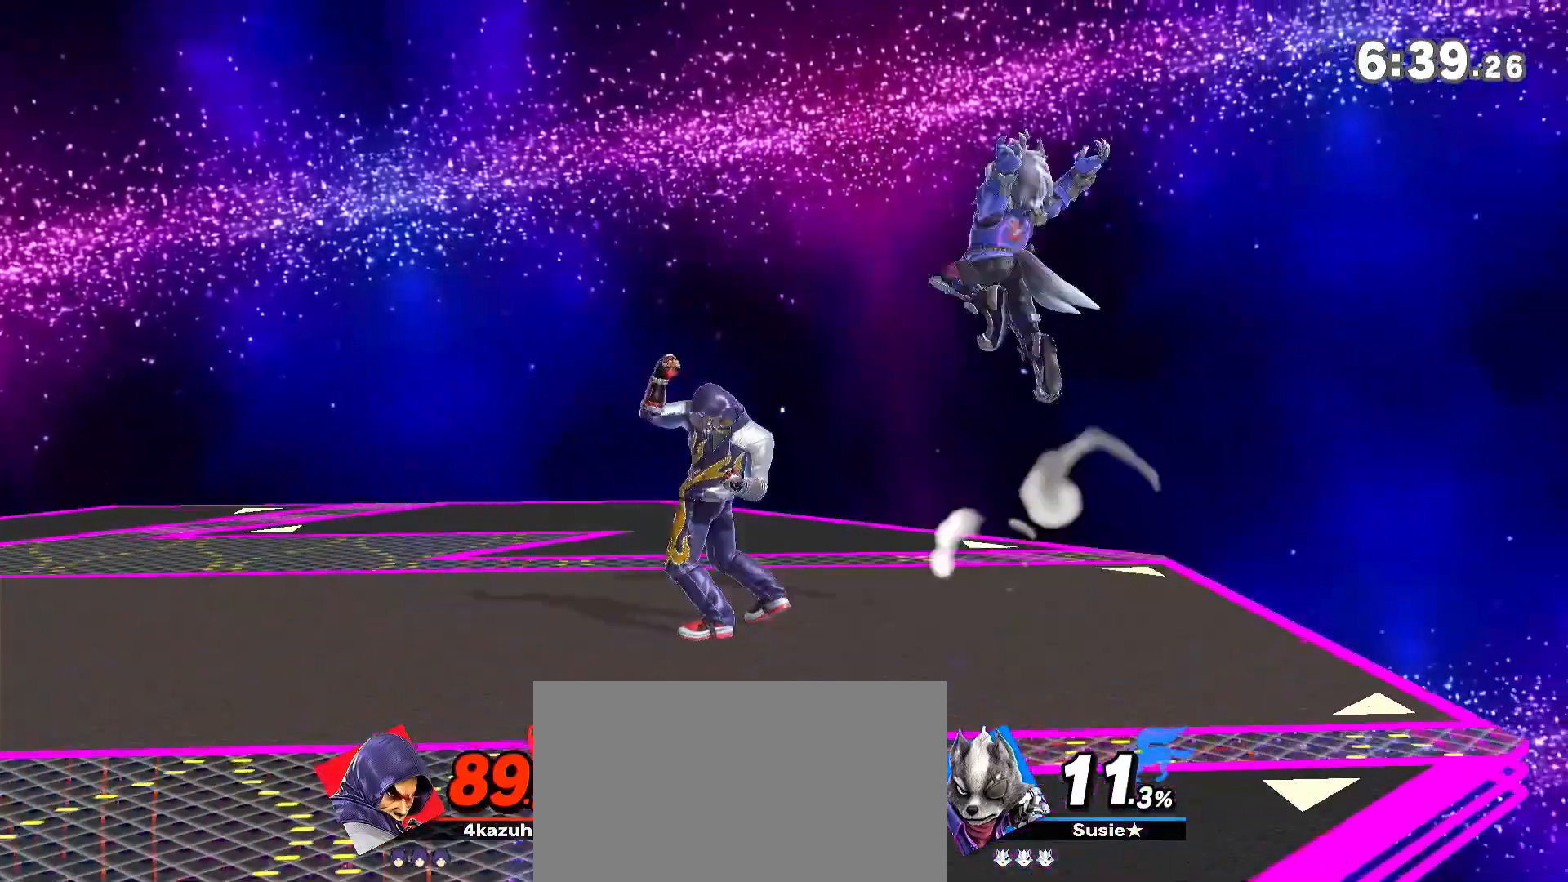
{"buttons": [], "left_stick": "down", "right_stick": "center", "events": [[233, "left_stick", "left"], [417, "left_stick", "right"], [483, "left_stick", "down"]]}
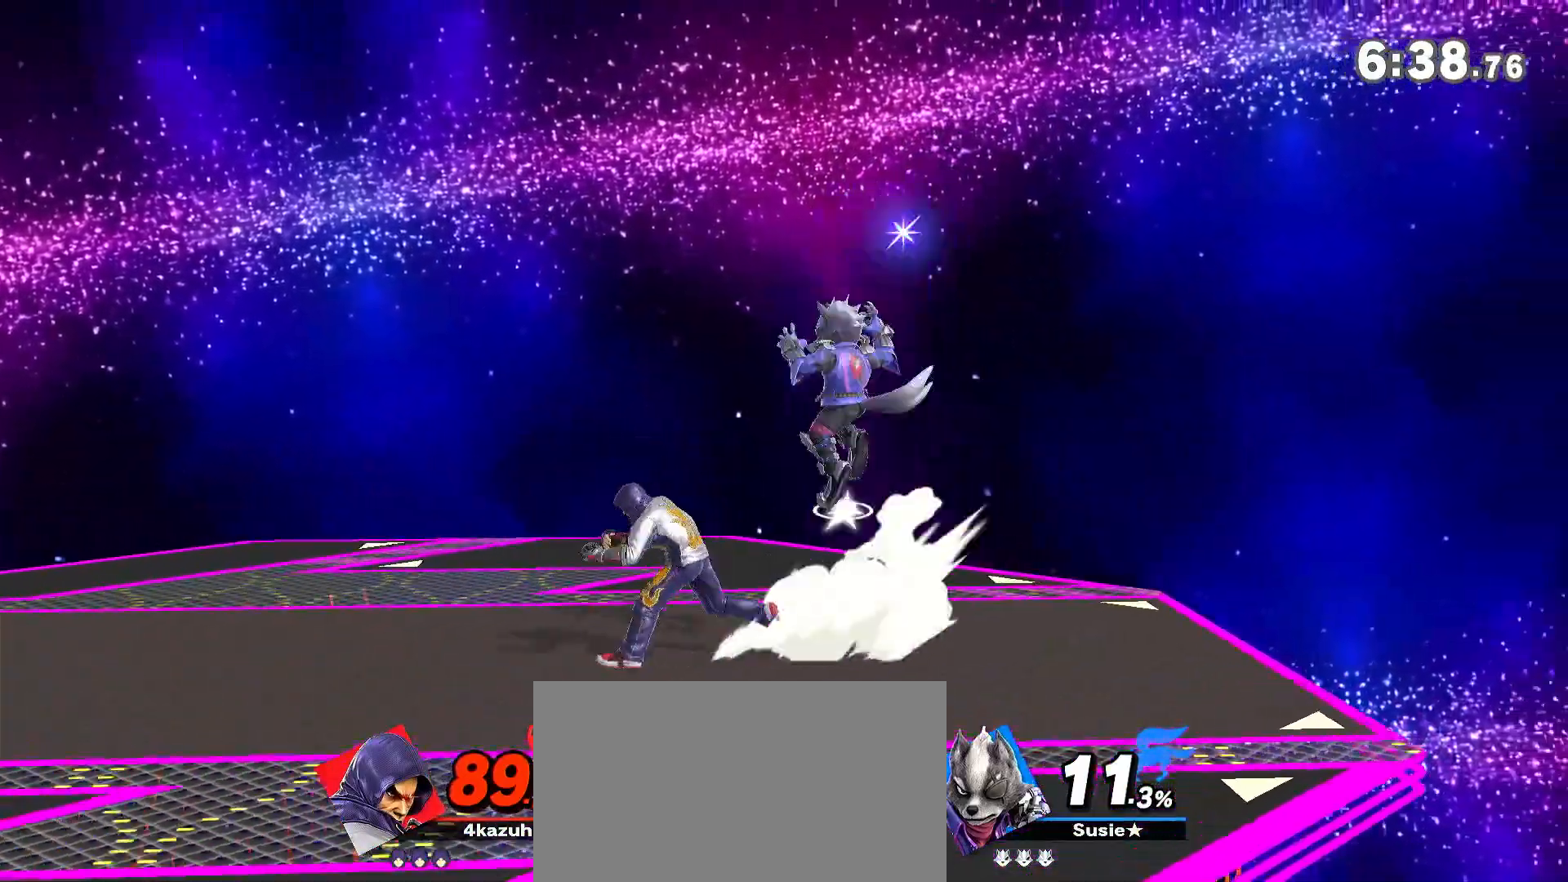
{"buttons": [], "left_stick": "center", "right_stick": "center", "events": [[50, "left_stick", "down-right"], [83, "B", "down"], [133, "B", "up"], [200, "left_stick", "center"]]}
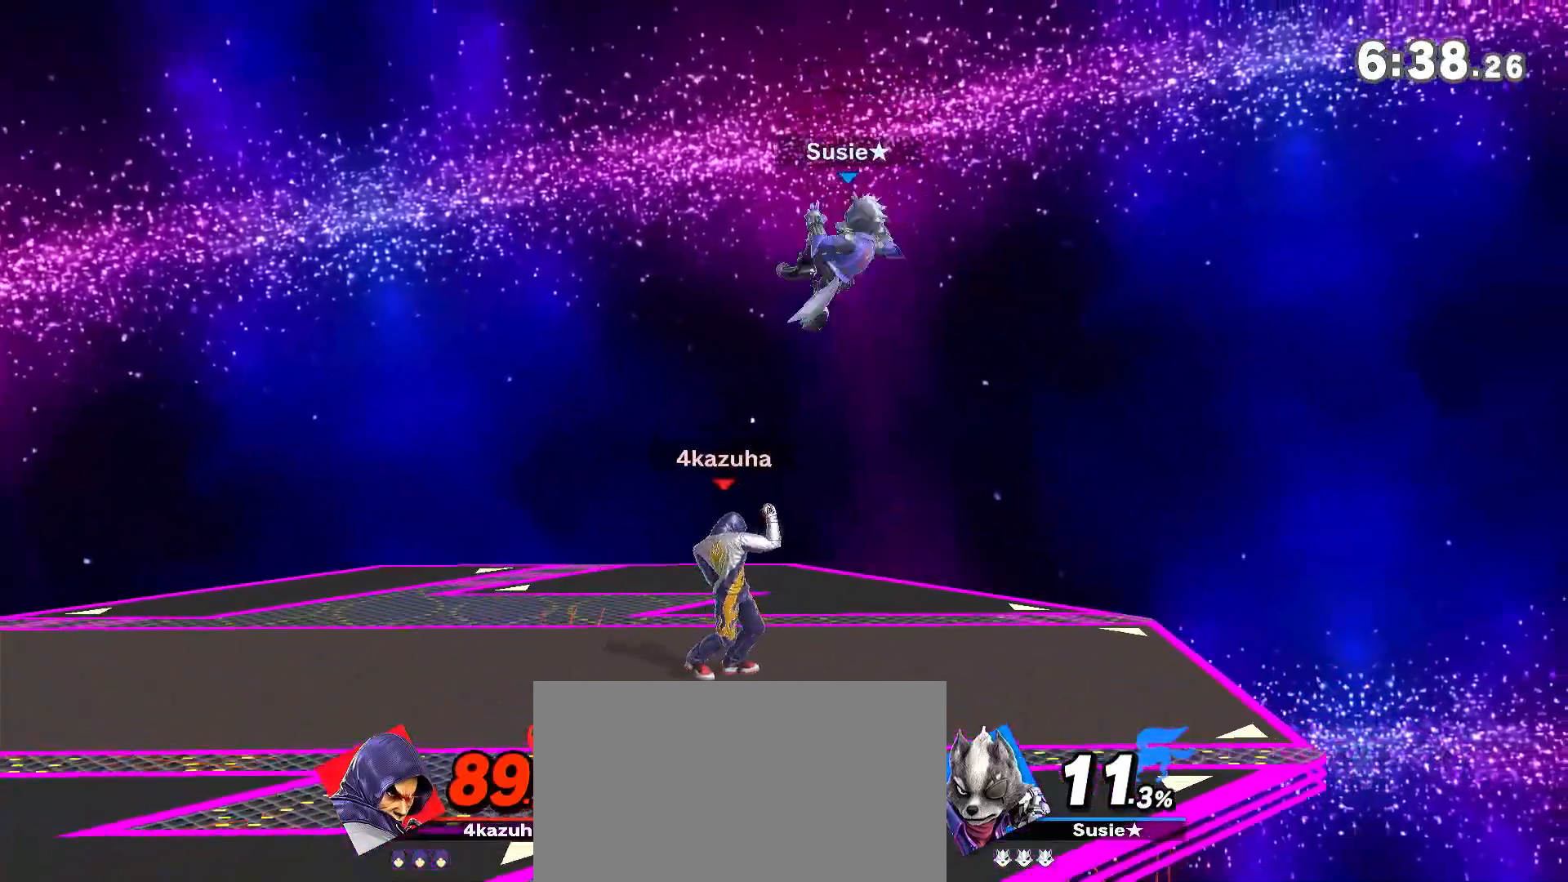
{"buttons": [], "left_stick": "down", "right_stick": "center", "events": [[67, "R1", "down"], [133, "R1", "up"], [350, "X", "down"], [433, "X", "up"], [467, "left_stick", "down"]]}